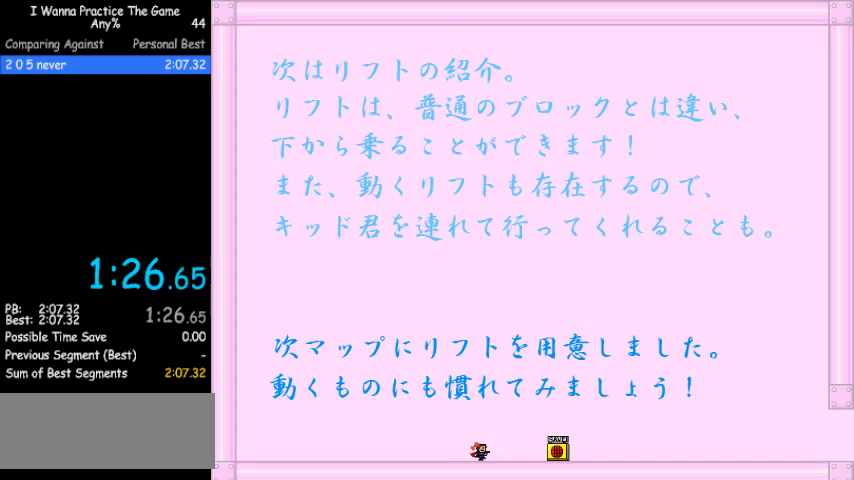
Gameplay with keyboard; each line is a JSON object with the keys held at the frame after it. "events" lists presses ("down") and releases ("up") of "down", "left", "r", "right", "shift_l", "shift_r", "up" and "z" between this image and that frame as [ms after this image, input, new state], when the widget could be followed in between. No other keys are recorded. Mouse input is not recorded.
{"keys": ["right"], "events": []}
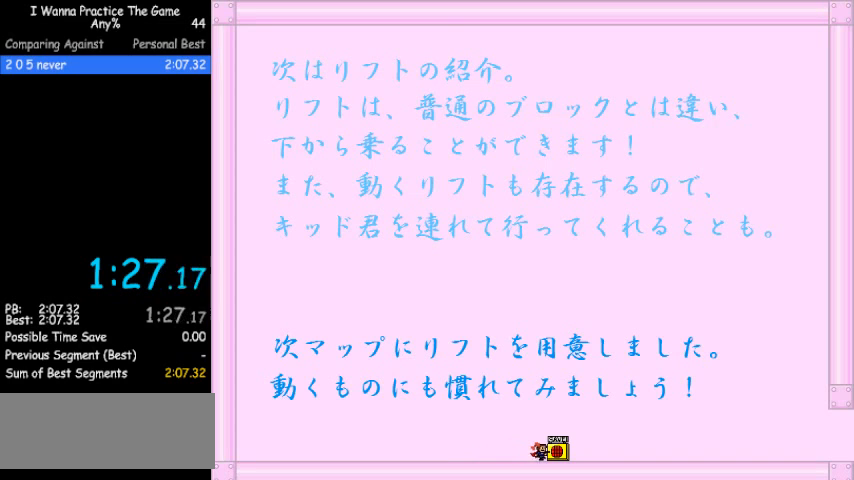
{"keys": ["right"], "events": []}
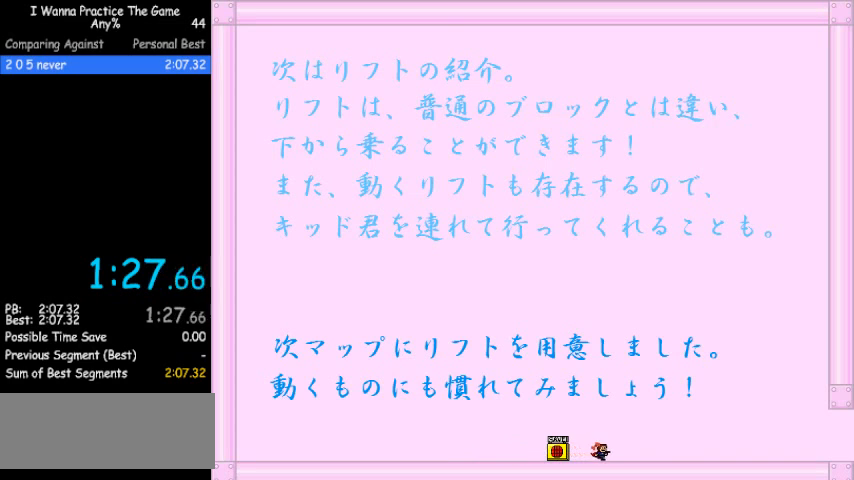
{"keys": ["right"], "events": []}
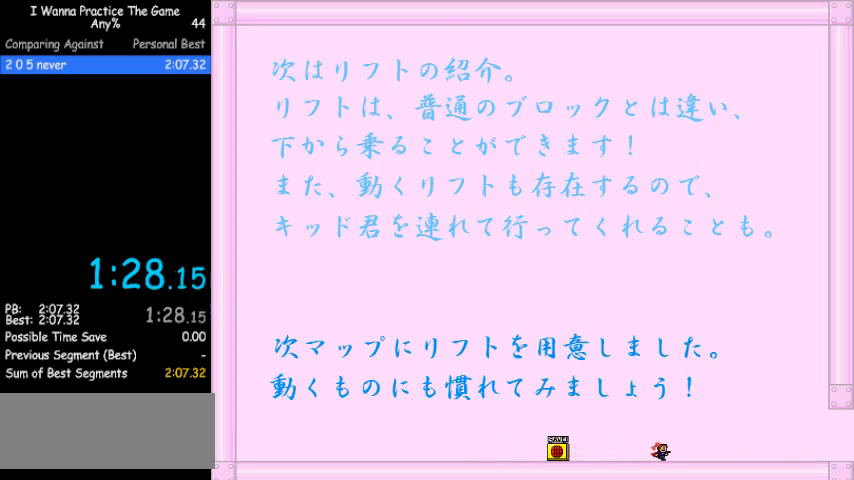
{"keys": ["right"], "events": []}
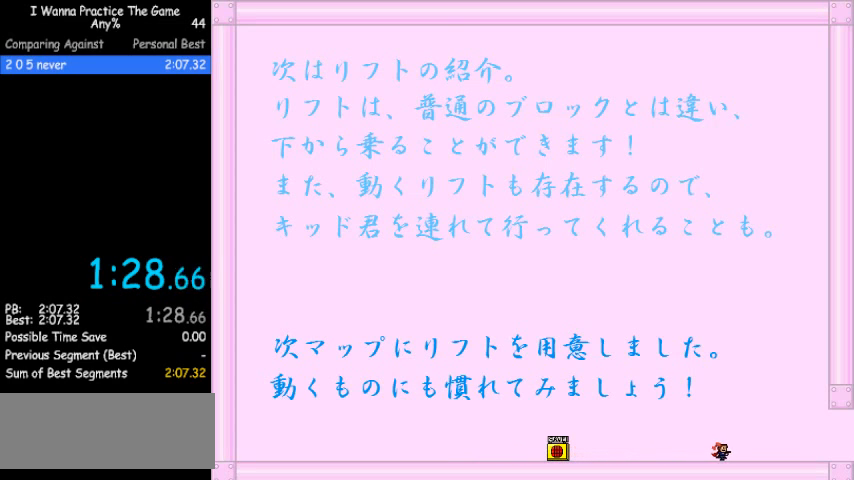
{"keys": ["right"], "events": []}
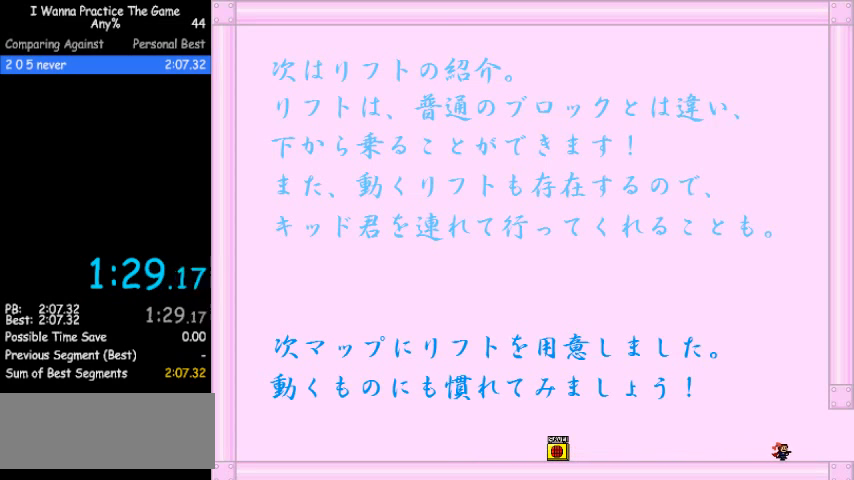
{"keys": ["right"], "events": []}
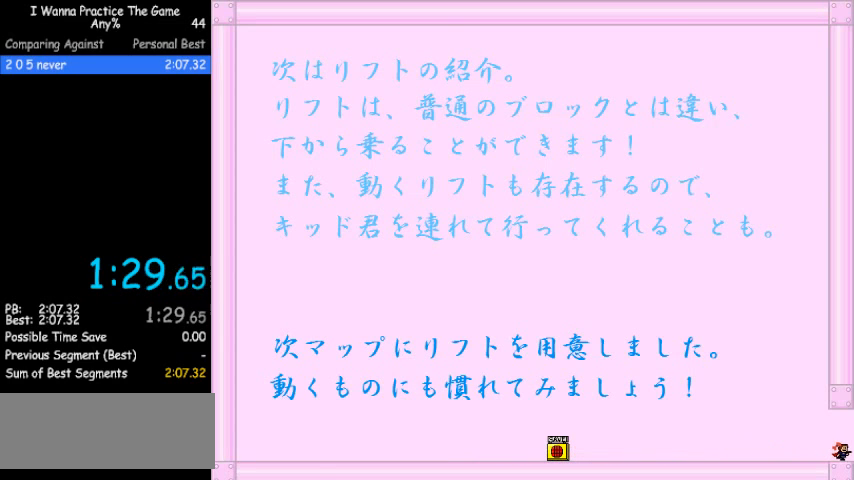
{"keys": ["right", "shift_r"], "events": [[333, "shift_r", "down"]]}
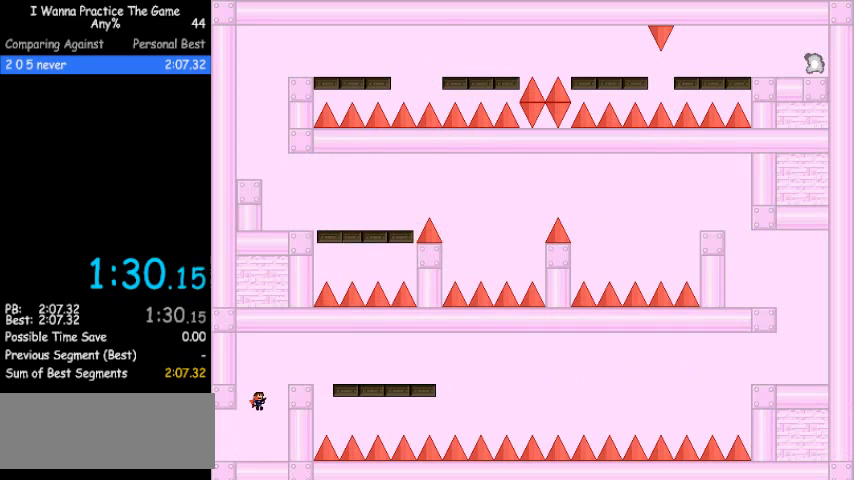
{"keys": ["right"], "events": [[33, "shift_r", "up"], [100, "shift_r", "down"], [267, "shift_r", "up"]]}
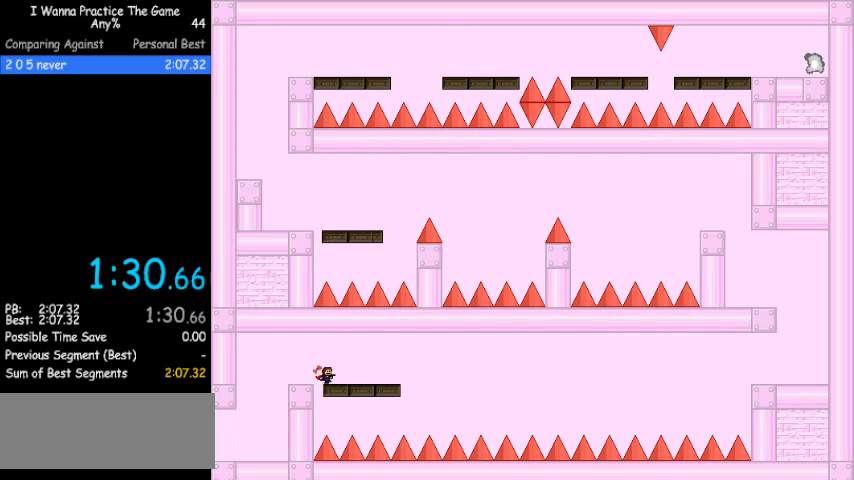
{"keys": [], "events": [[500, "right", "up"]]}
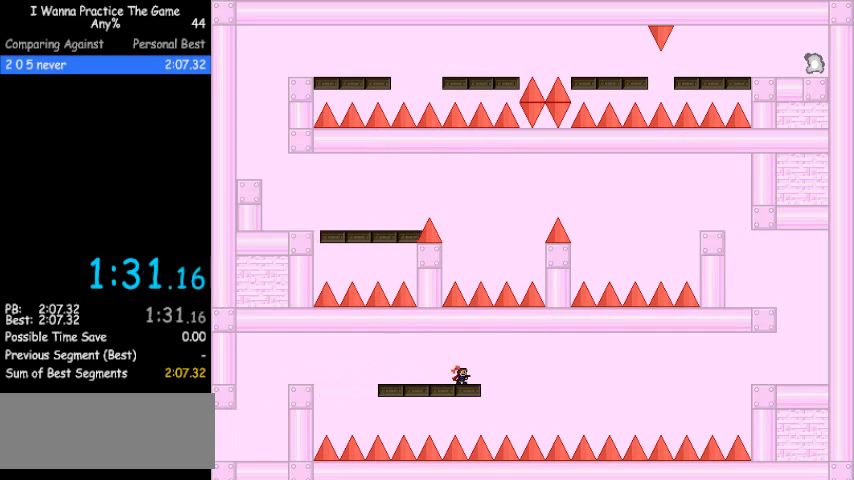
{"keys": [], "events": [[367, "right", "down"], [400, "right", "up"]]}
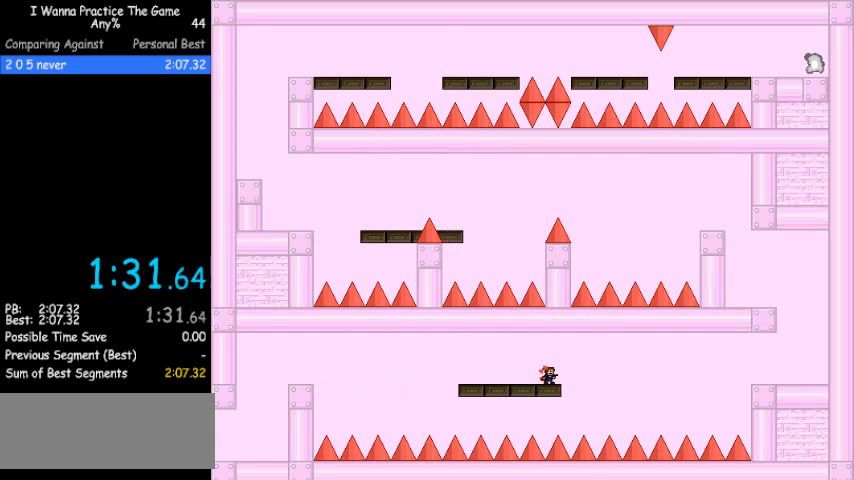
{"keys": [], "events": []}
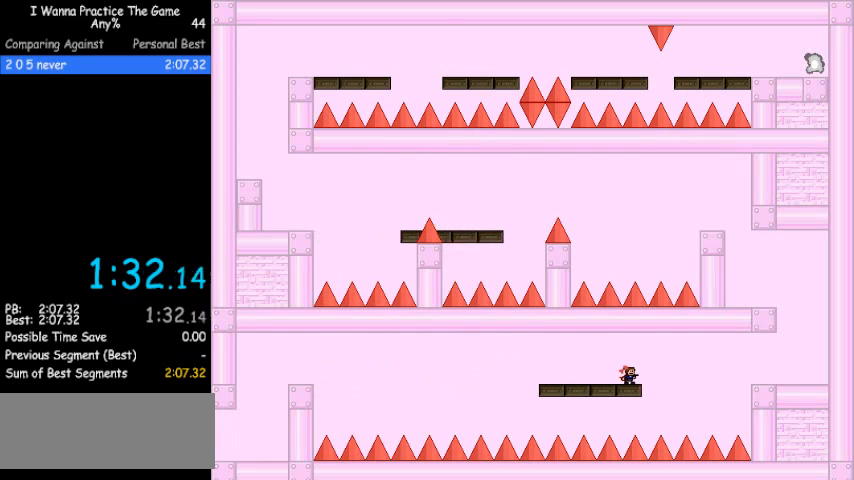
{"keys": ["right"], "events": [[500, "right", "down"]]}
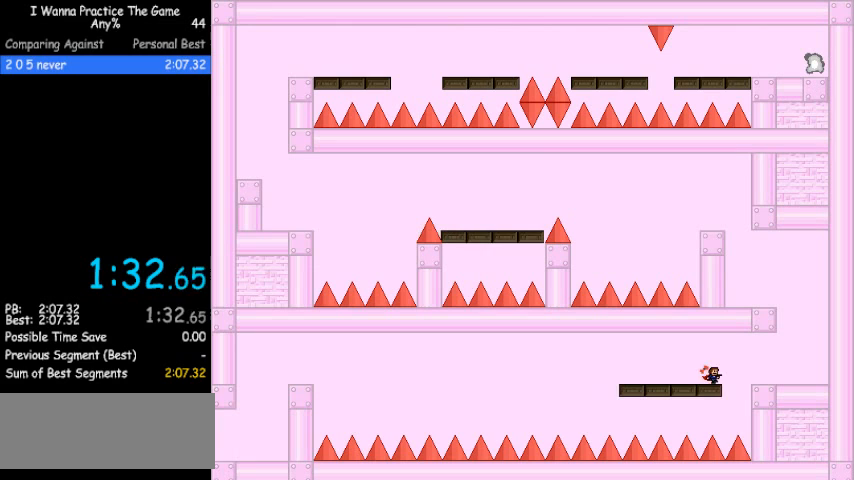
{"keys": ["right"], "events": [[33, "shift_r", "down"], [67, "shift_r", "up"]]}
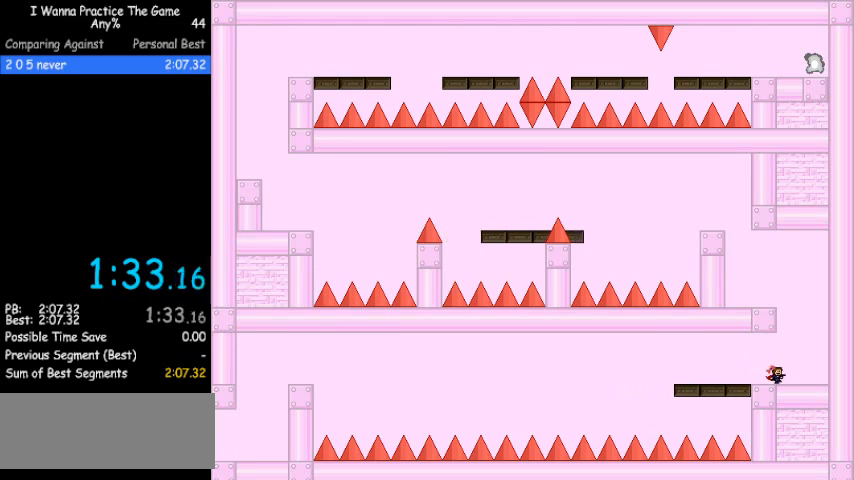
{"keys": ["left"], "events": [[33, "shift_r", "down"], [233, "right", "up"], [233, "shift_r", "up"], [267, "shift_r", "down"], [300, "left", "down"], [467, "shift_r", "up"]]}
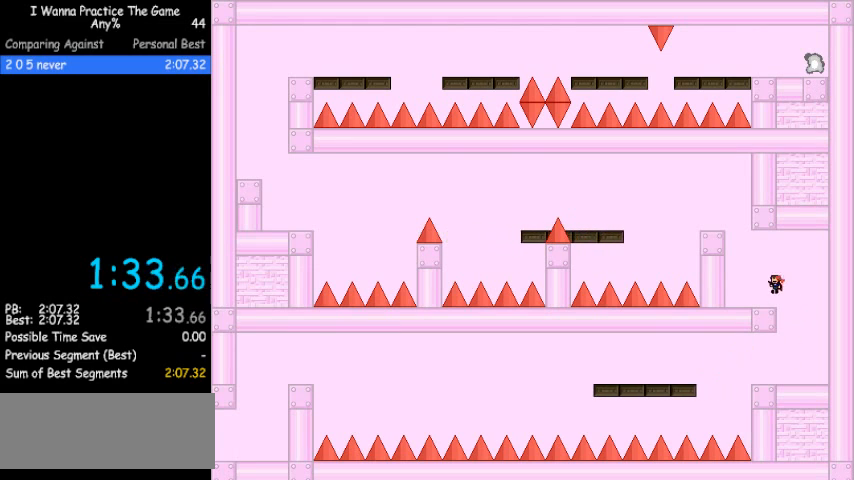
{"keys": ["left", "shift_r"], "events": [[200, "shift_r", "down"], [400, "shift_r", "up"], [467, "shift_r", "down"]]}
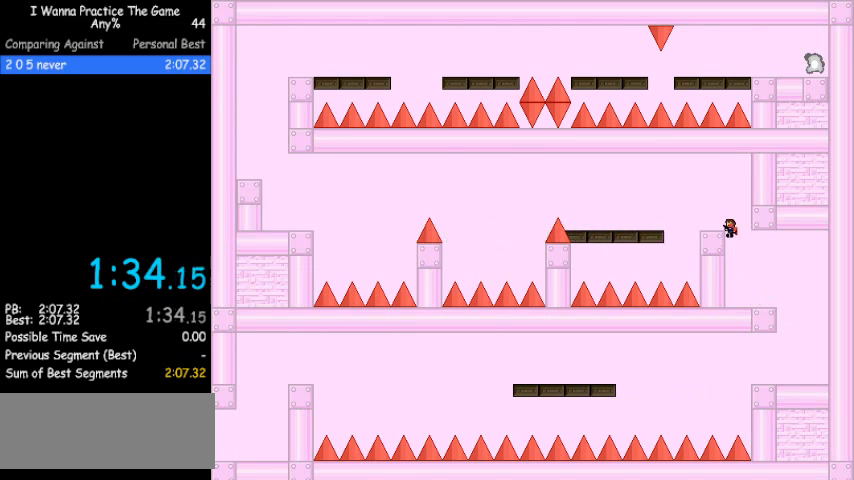
{"keys": ["left"], "events": [[433, "shift_r", "up"]]}
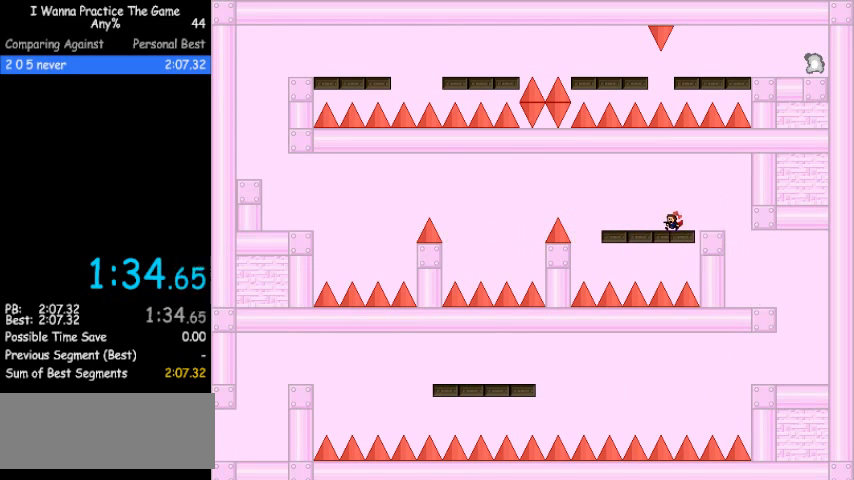
{"keys": [], "events": [[267, "left", "up"]]}
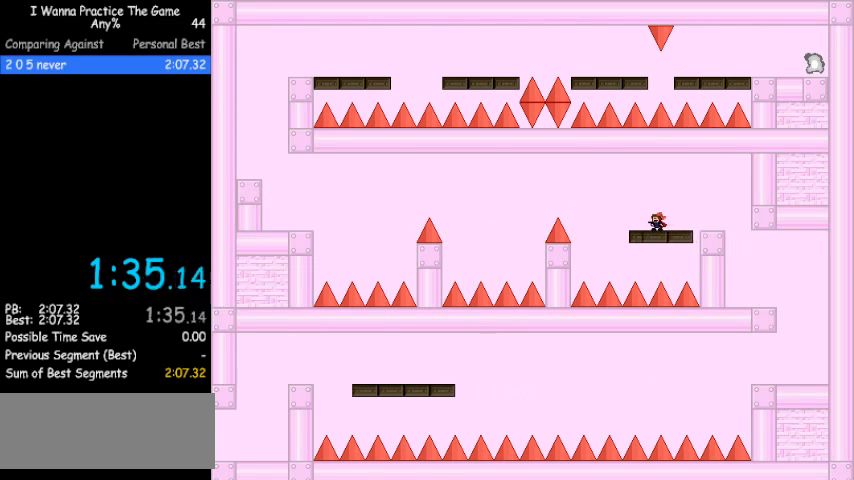
{"keys": [], "events": [[67, "left", "down"], [100, "left", "up"]]}
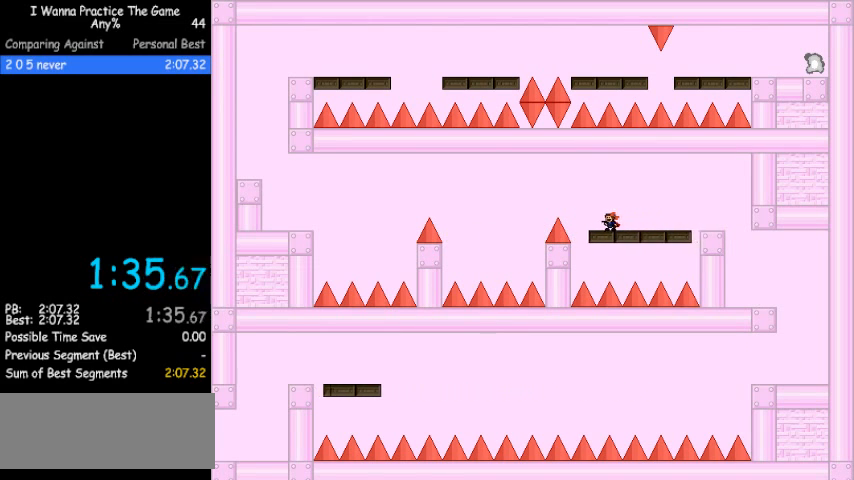
{"keys": ["left"], "events": [[200, "left", "down"], [233, "shift_r", "down"], [400, "shift_r", "up"]]}
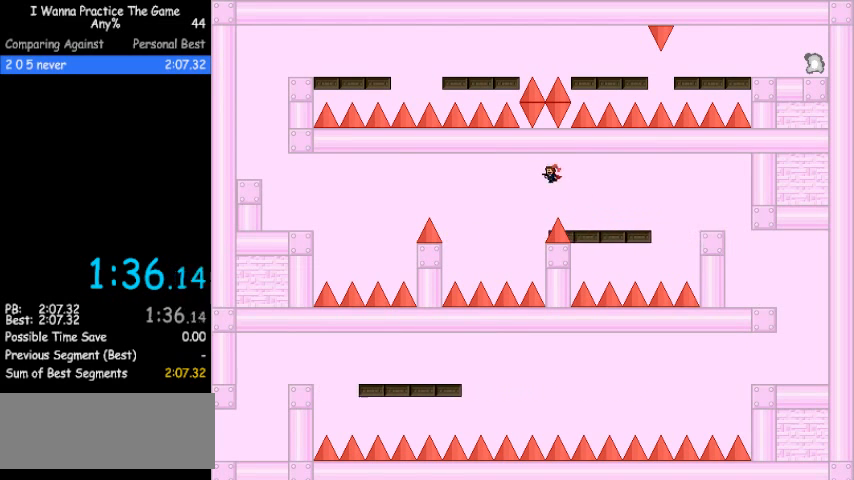
{"keys": [], "events": [[300, "shift_r", "down"], [367, "left", "up"], [367, "shift_r", "up"]]}
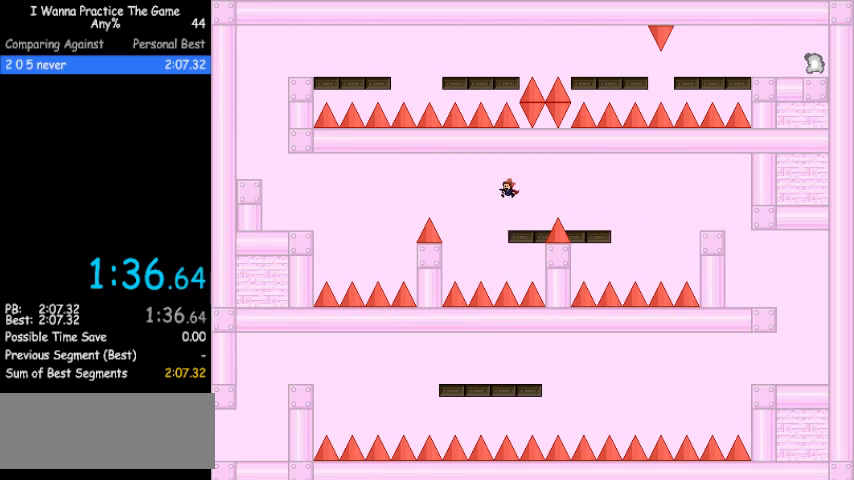
{"keys": [], "events": [[100, "left", "down"], [167, "left", "up"]]}
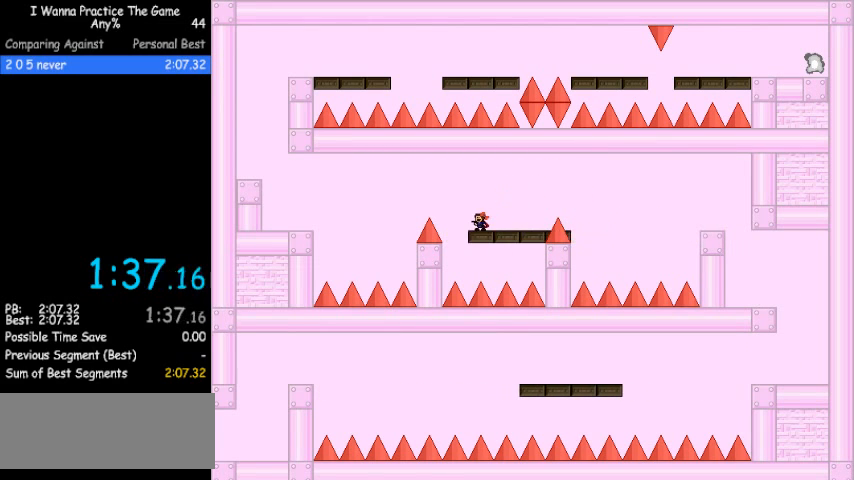
{"keys": ["left"], "events": [[100, "left", "down"], [133, "shift_r", "down"], [367, "shift_r", "up"]]}
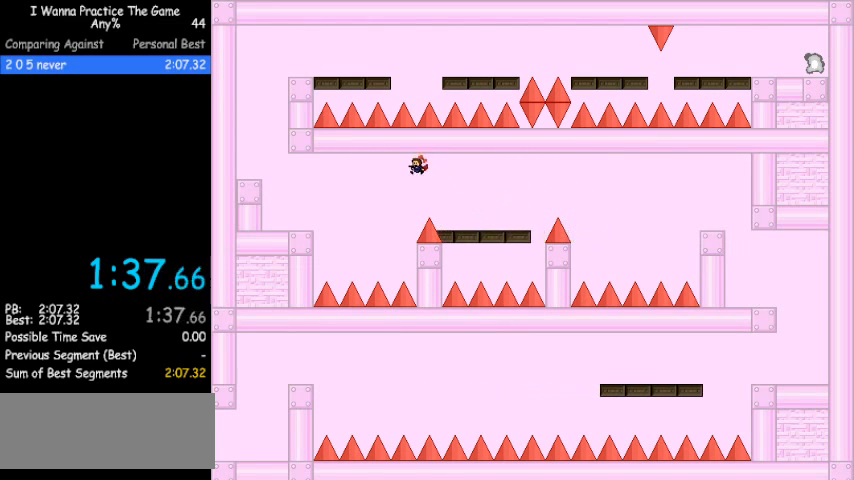
{"keys": ["left", "shift_r"], "events": [[333, "shift_r", "down"]]}
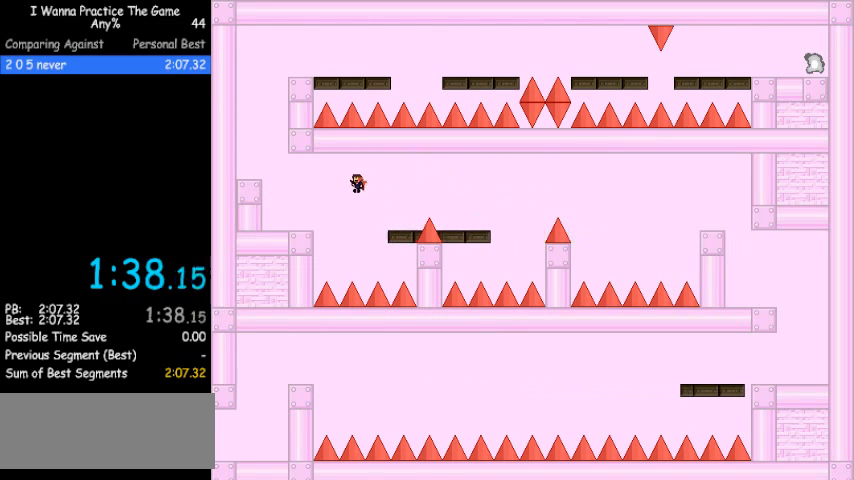
{"keys": ["left", "shift_r"], "events": [[133, "shift_r", "up"], [500, "shift_r", "down"]]}
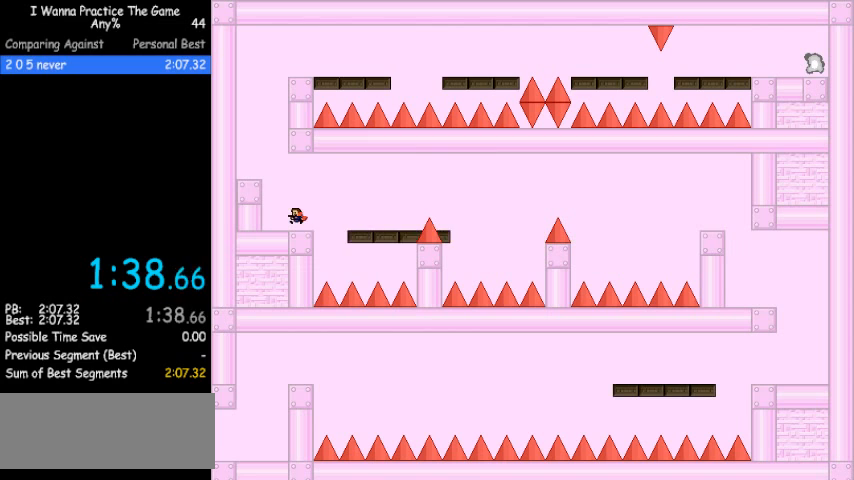
{"keys": ["right", "shift_r"], "events": [[233, "shift_r", "up"], [433, "left", "up"], [467, "right", "down"], [500, "shift_r", "down"]]}
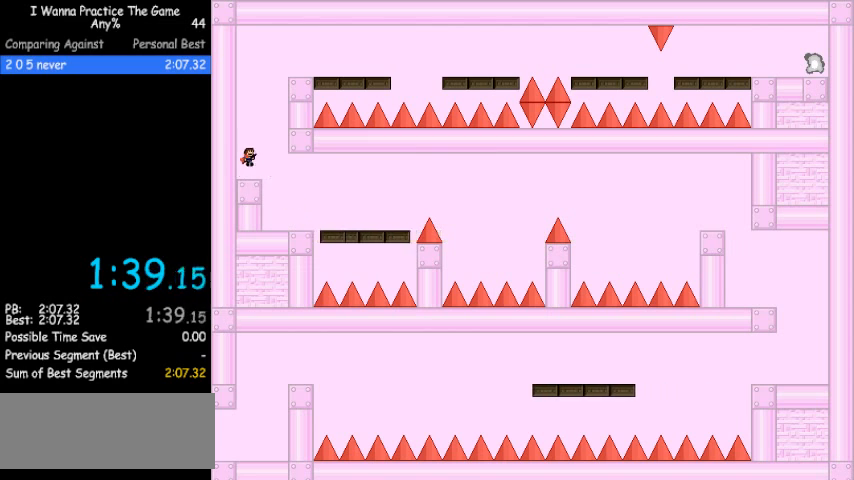
{"keys": ["right", "shift_r"], "events": [[267, "shift_r", "up"], [300, "shift_r", "down"]]}
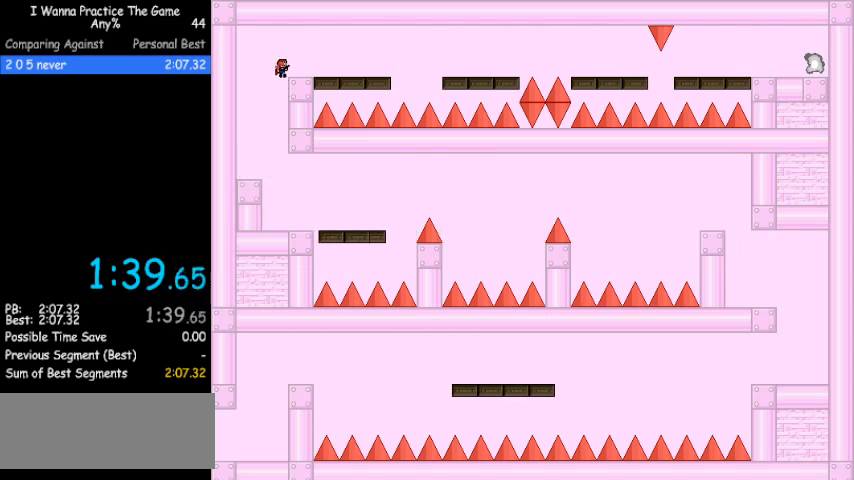
{"keys": ["right"], "events": [[267, "shift_r", "up"]]}
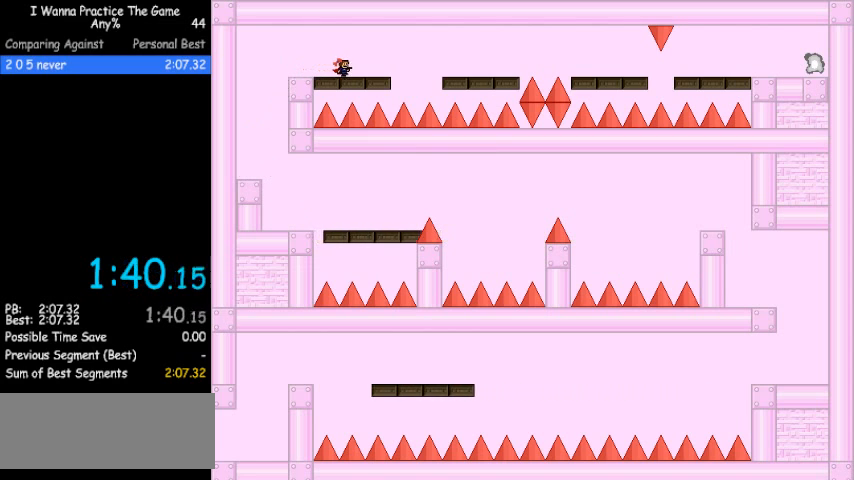
{"keys": ["right"], "events": [[133, "shift_r", "down"], [200, "shift_r", "up"]]}
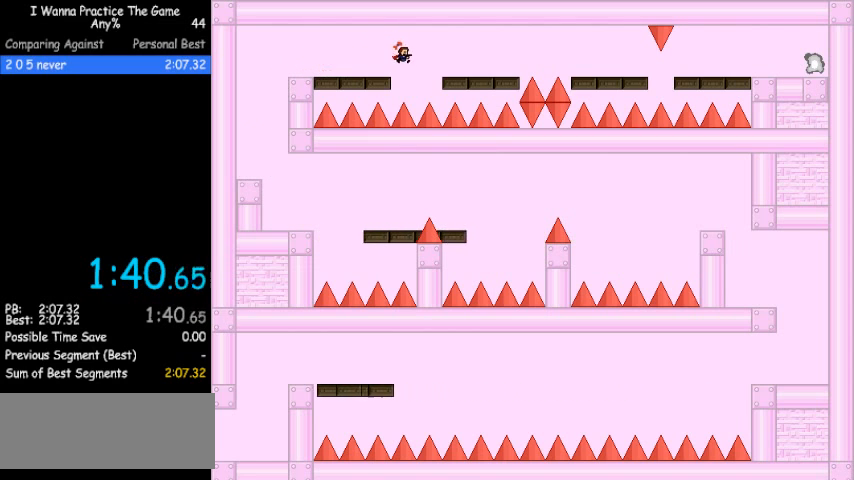
{"keys": ["right"], "events": [[100, "shift_r", "down"], [200, "shift_r", "up"]]}